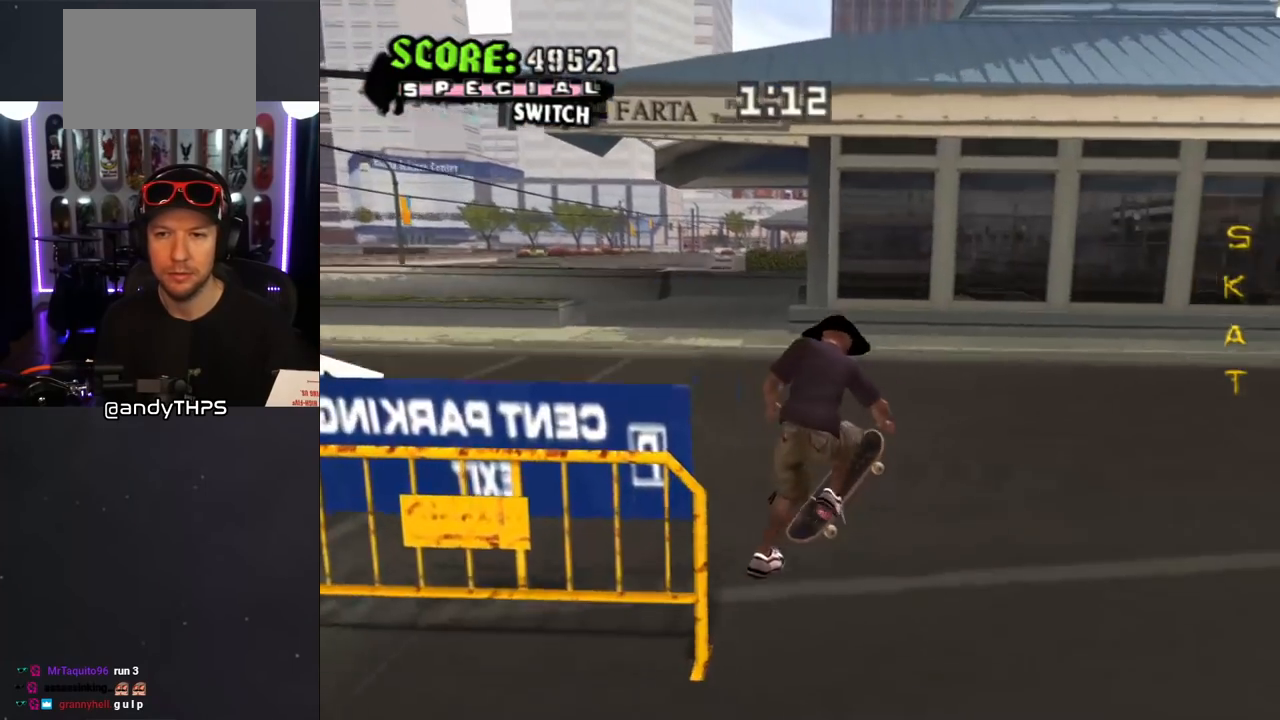
Gameplay with a controller (PlayStation layout); each line is a JSON object with the inputs held at the frame after it. "events" lists button and stick changes between this image and that frame as [ms after this image, input, new state], when the widget could be followed in between. Not read: L2 R2.
{"buttons": ["CROSS"], "left_stick": "center", "right_stick": "center", "events": [[150, "right_stick", "left"], [350, "right_stick", "center"], [400, "CROSS", "down"]]}
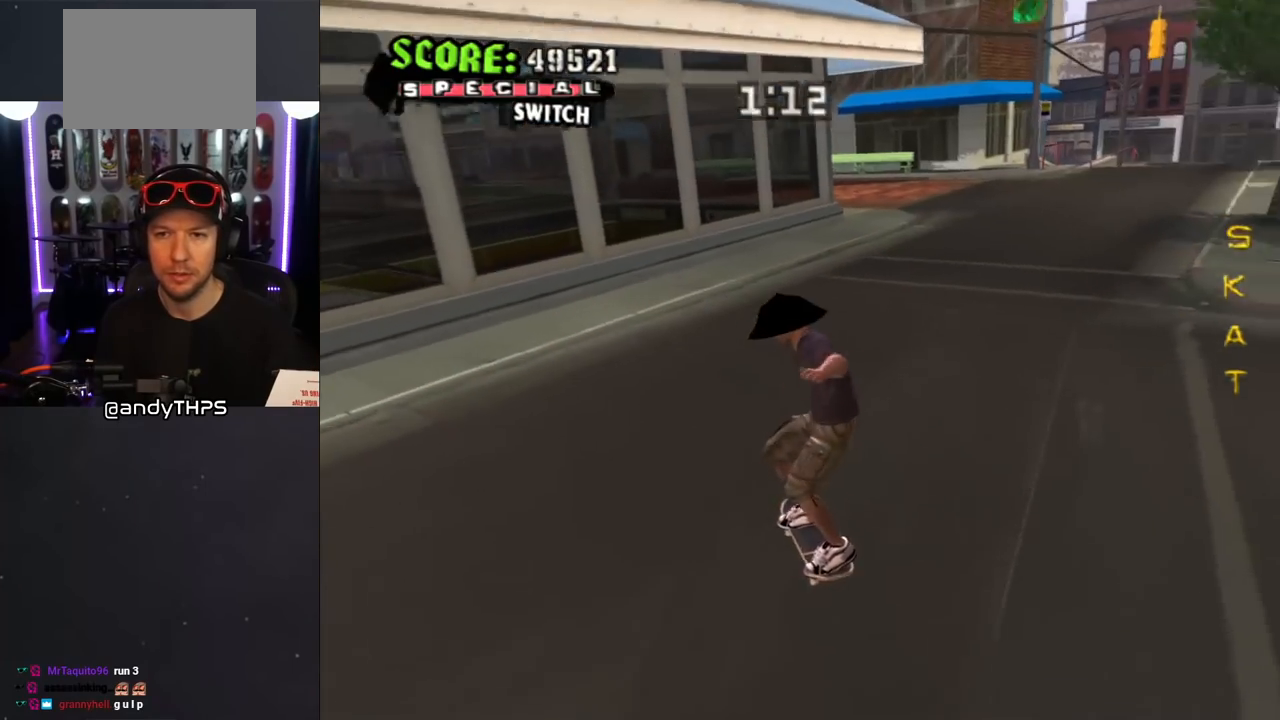
{"buttons": ["CROSS"], "left_stick": "center", "right_stick": "center", "events": [[100, "DPAD_RIGHT", "down"], [217, "DPAD_DOWN", "down"], [283, "DPAD_DOWN", "up"], [467, "DPAD_RIGHT", "up"]]}
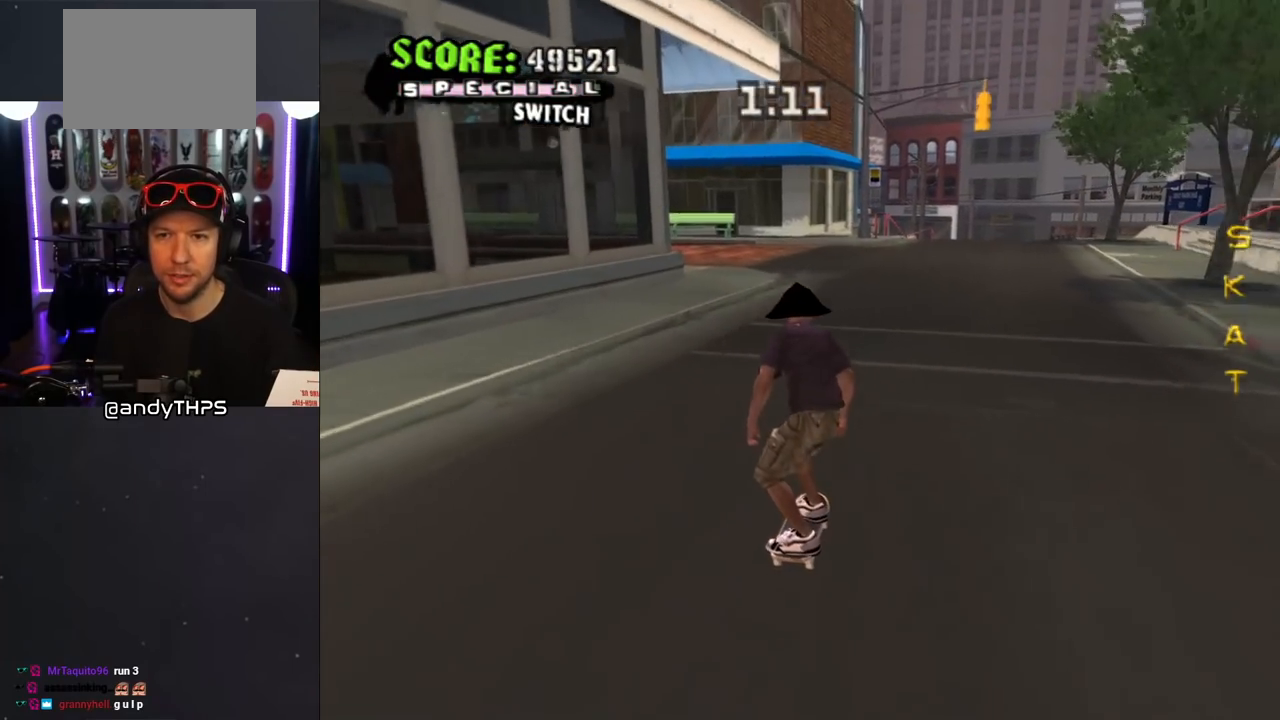
{"buttons": [], "left_stick": "center", "right_stick": "down-right", "events": [[67, "CROSS", "up"], [67, "DPAD_RIGHT", "down"], [67, "SQUARE", "down"], [83, "L1", "down"], [217, "DPAD_RIGHT", "up"], [217, "SQUARE", "up"], [433, "right_stick", "down-right"], [500, "L1", "up"]]}
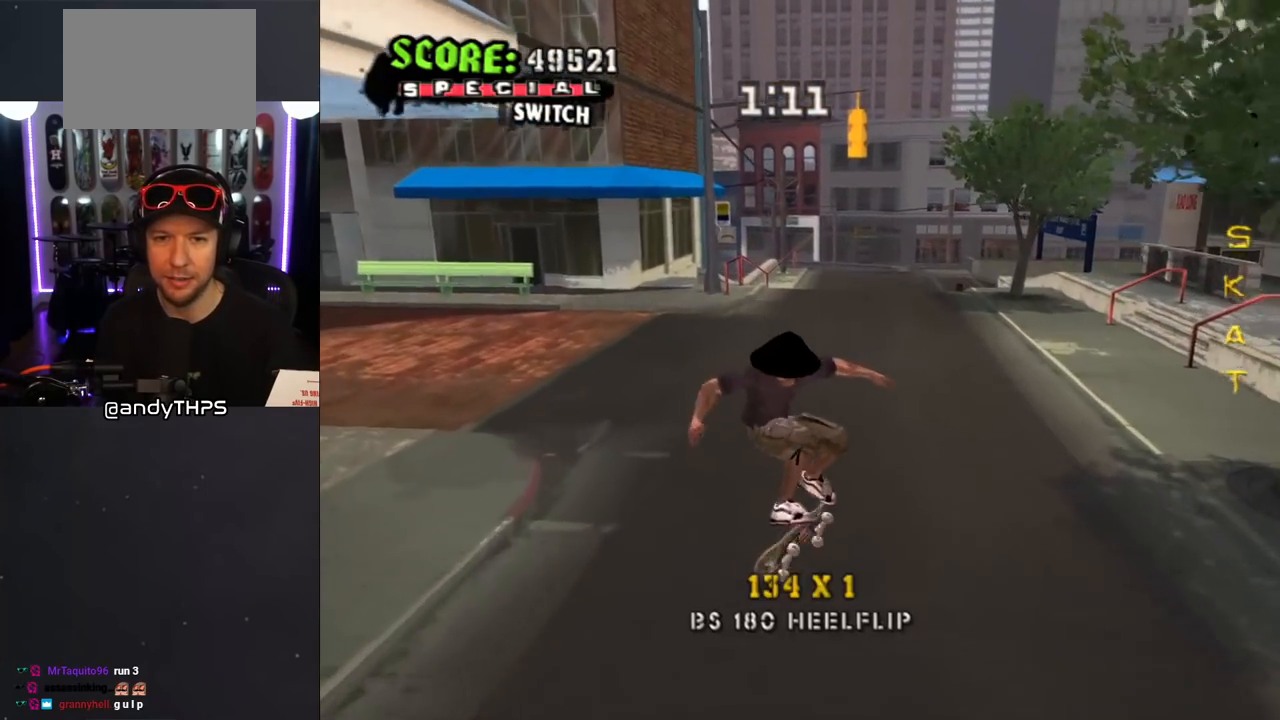
{"buttons": ["CROSS", "DPAD_DOWN", "DPAD_LEFT"], "left_stick": "center", "right_stick": "center", "events": [[200, "right_stick", "center"], [267, "CROSS", "down"], [350, "DPAD_LEFT", "down"], [433, "DPAD_DOWN", "down"]]}
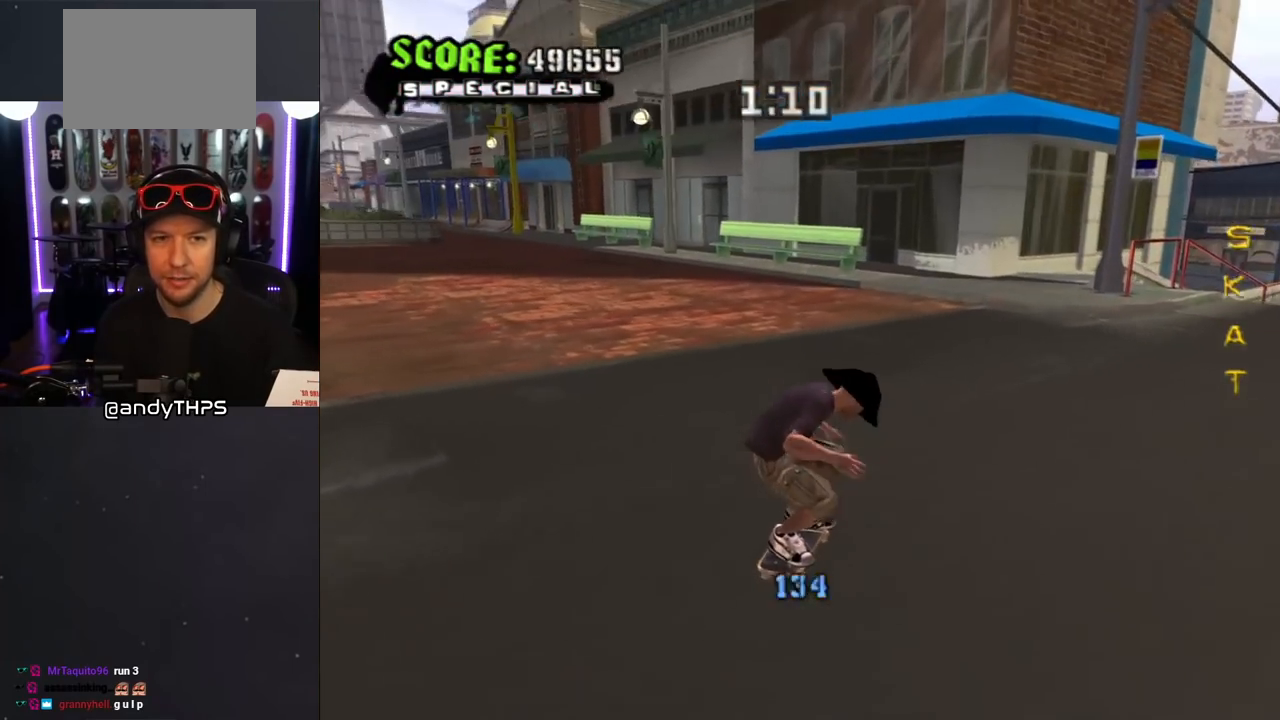
{"buttons": ["CROSS"], "left_stick": "center", "right_stick": "center", "events": [[133, "DPAD_DOWN", "up"], [183, "DPAD_LEFT", "up"]]}
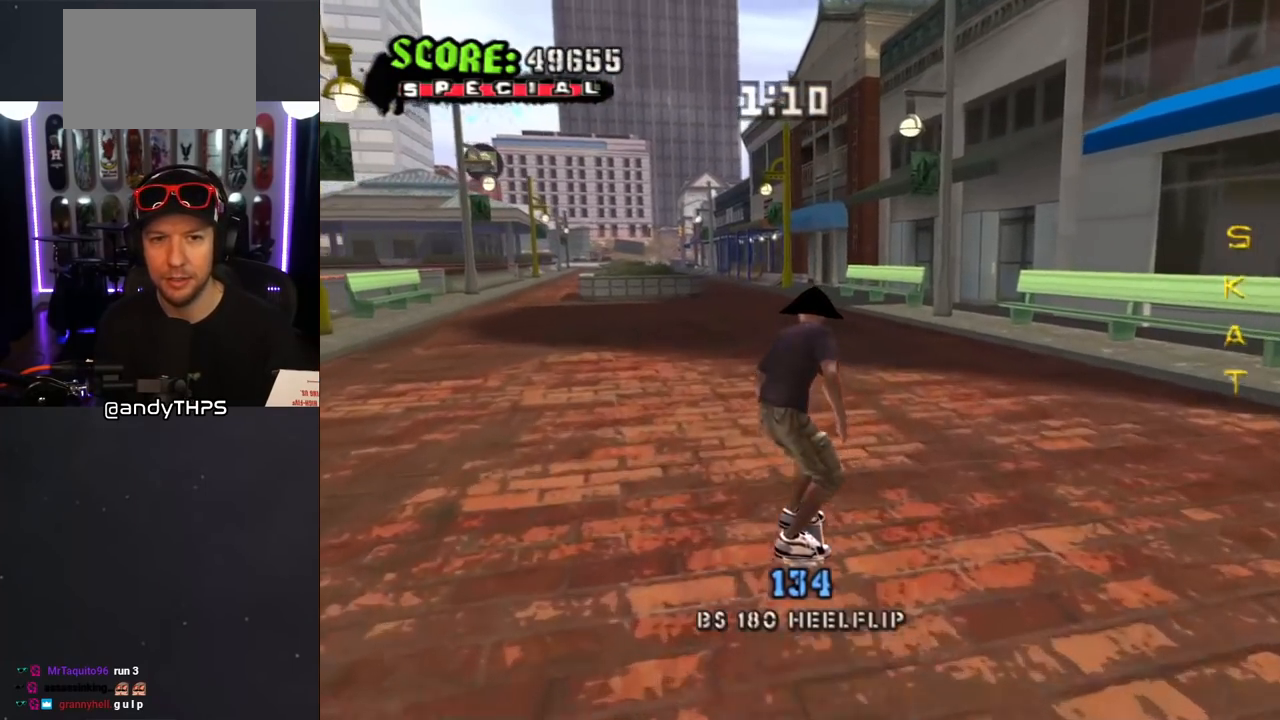
{"buttons": ["CROSS", "R1", "DPAD_DOWN", "DPAD_LEFT"], "left_stick": "center", "right_stick": "center", "events": [[150, "DPAD_LEFT", "down"], [217, "DPAD_LEFT", "up"], [283, "DPAD_DOWN", "down"], [367, "DPAD_DOWN", "up"], [400, "R1", "down"], [417, "DPAD_DOWN", "down"], [467, "DPAD_LEFT", "down"]]}
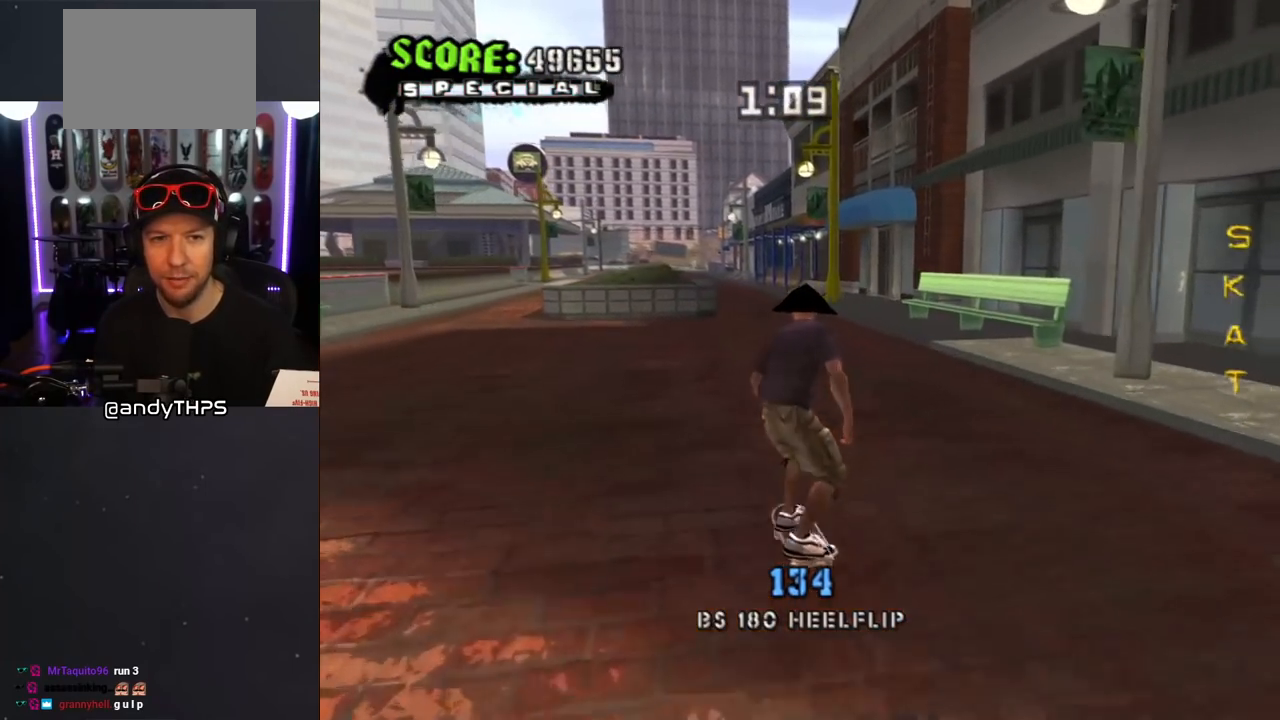
{"buttons": ["CROSS"], "left_stick": "center", "right_stick": "center", "events": [[33, "DPAD_DOWN", "up"], [50, "R1", "up"], [117, "DPAD_LEFT", "up"], [183, "DPAD_DOWN", "down"], [283, "DPAD_DOWN", "up"]]}
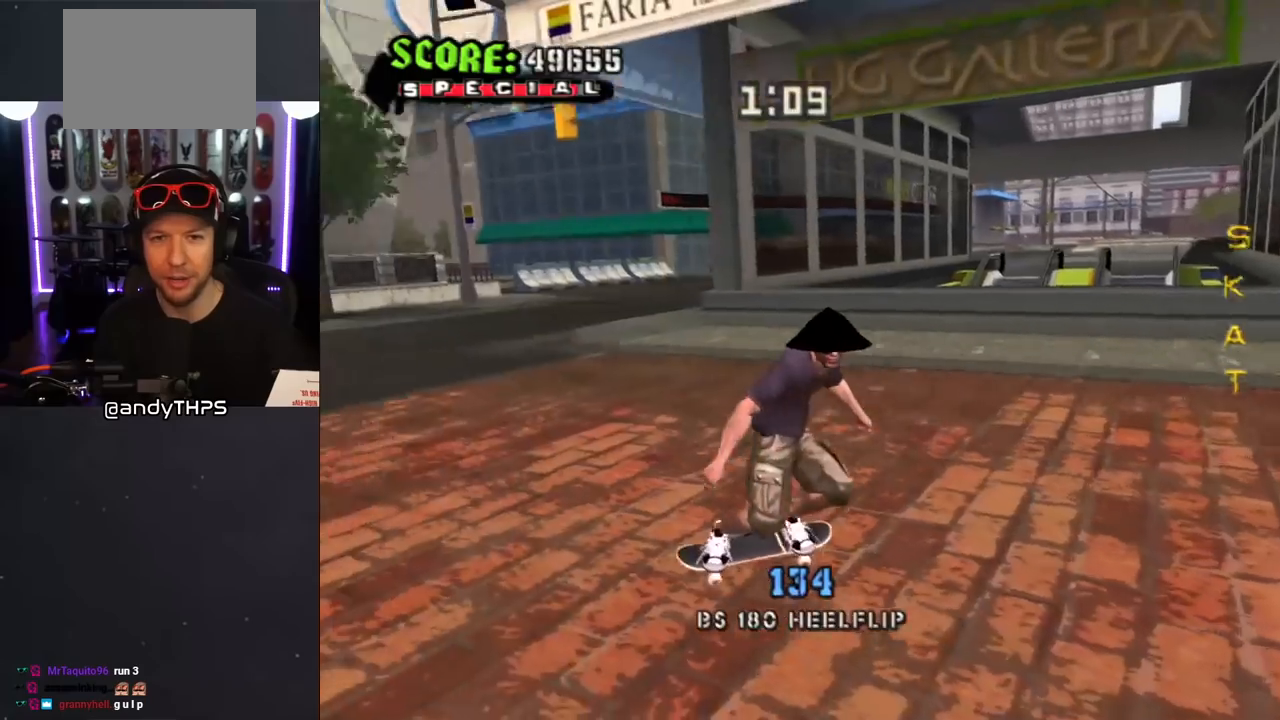
{"buttons": ["L1"], "left_stick": "center", "right_stick": "down-right", "events": [[133, "DPAD_LEFT", "down"], [150, "DPAD_DOWN", "down"], [150, "SQUARE", "down"], [167, "CROSS", "up"], [200, "L1", "down"], [250, "SQUARE", "up"], [317, "DPAD_DOWN", "up"], [383, "DPAD_LEFT", "up"], [417, "right_stick", "down-right"]]}
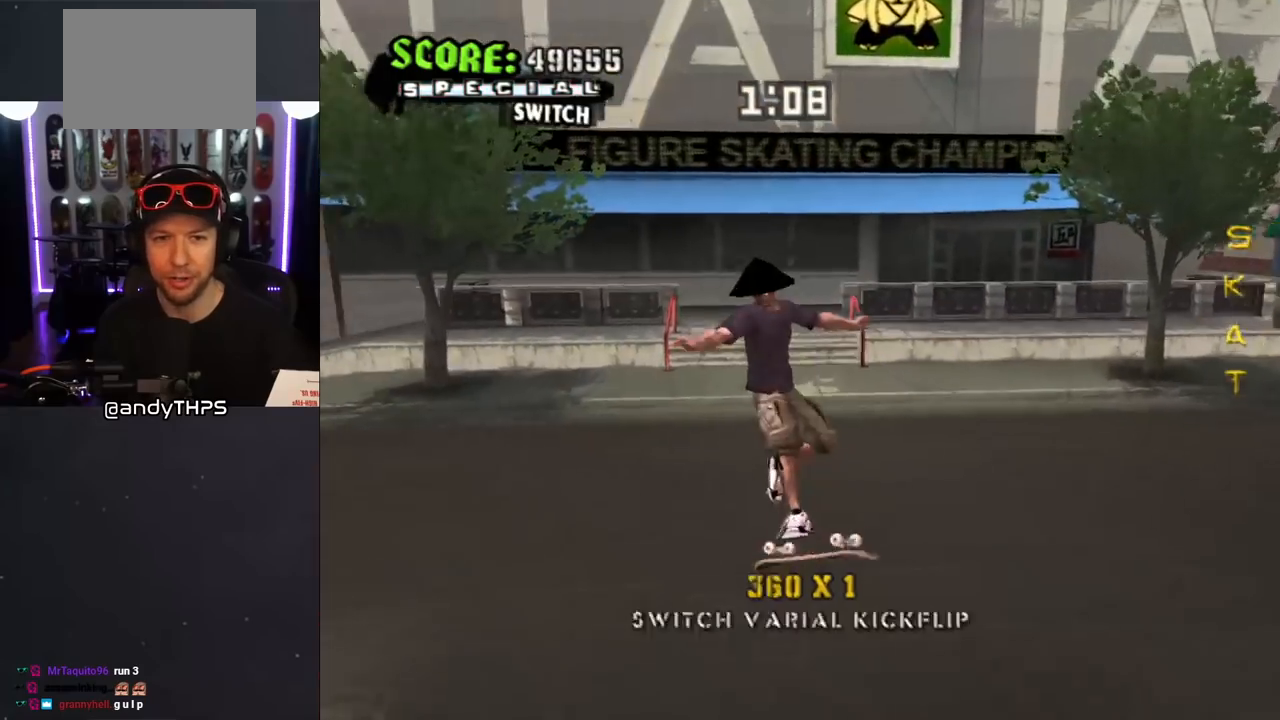
{"buttons": ["CROSS", "DPAD_DOWN", "DPAD_LEFT"], "left_stick": "center", "right_stick": "center", "events": [[117, "L1", "up"], [267, "DPAD_LEFT", "down"], [283, "DPAD_DOWN", "down"], [333, "right_stick", "center"], [467, "CROSS", "down"]]}
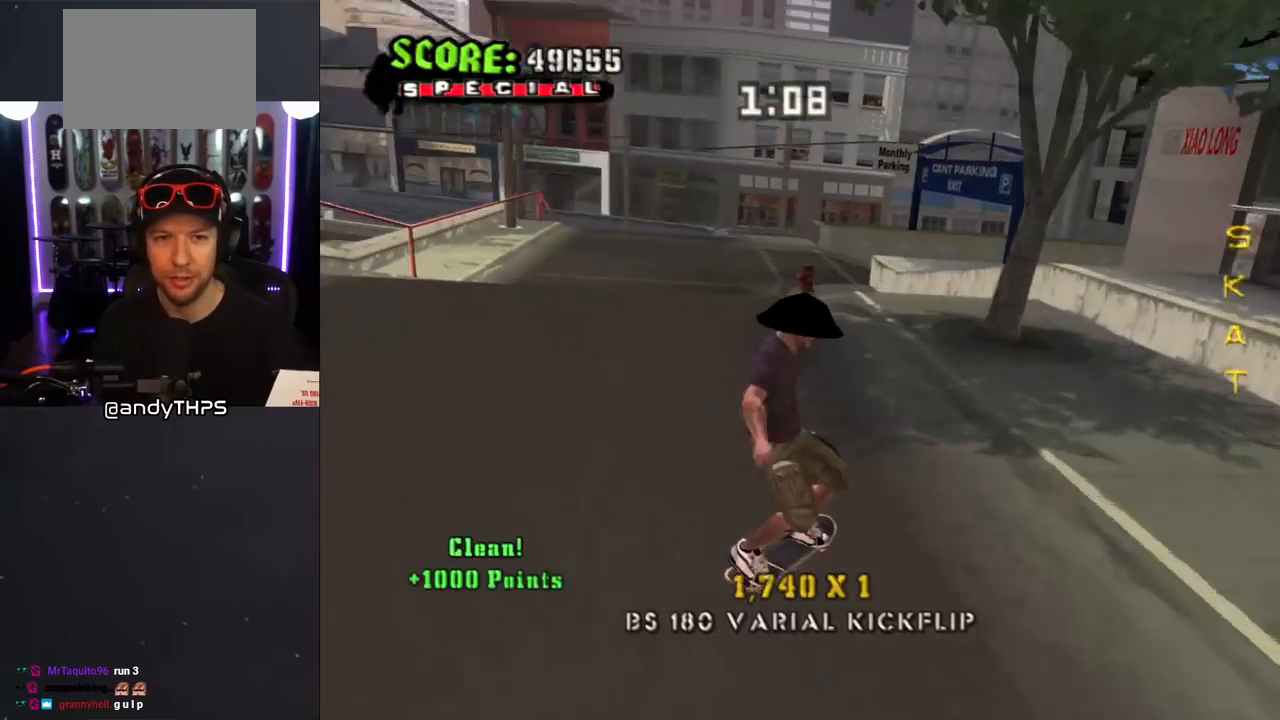
{"buttons": ["CROSS"], "left_stick": "center", "right_stick": "center", "events": [[183, "DPAD_DOWN", "up"], [217, "DPAD_LEFT", "up"], [383, "DPAD_LEFT", "down"], [467, "DPAD_LEFT", "up"]]}
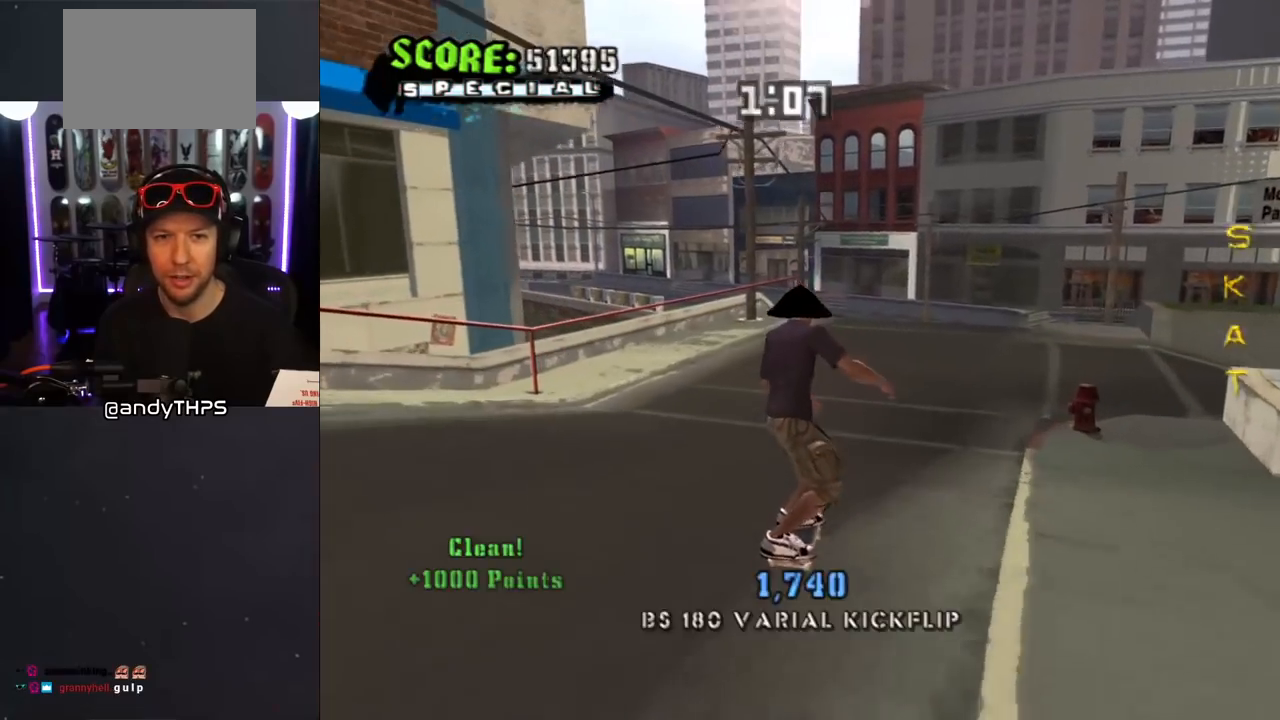
{"buttons": ["CROSS"], "left_stick": "center", "right_stick": "center", "events": [[67, "DPAD_LEFT", "down"], [100, "CROSS", "up"], [100, "SQUARE", "down"], [150, "DPAD_LEFT", "up"], [250, "SQUARE", "up"], [367, "CROSS", "down"]]}
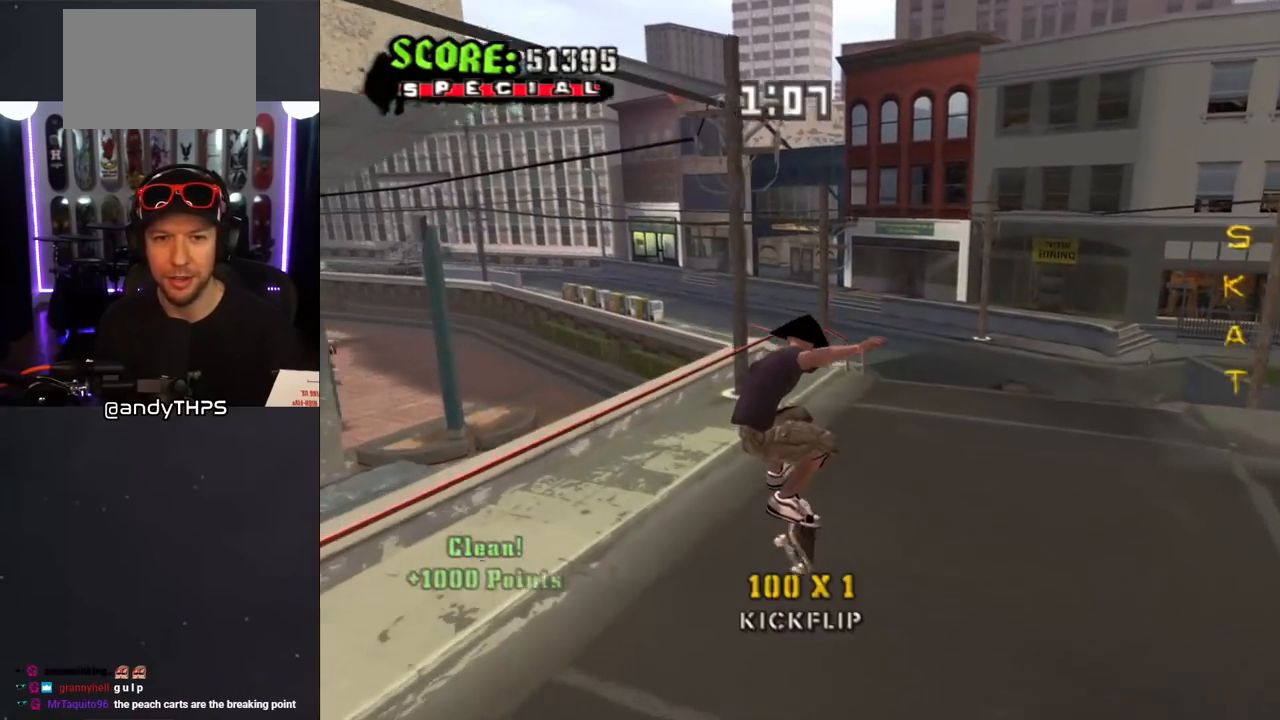
{"buttons": ["L1", "DPAD_DOWN", "DPAD_LEFT"], "left_stick": "center", "right_stick": "center", "events": [[317, "DPAD_DOWN", "down"], [317, "DPAD_LEFT", "down"], [467, "L1", "down"], [483, "CROSS", "up"]]}
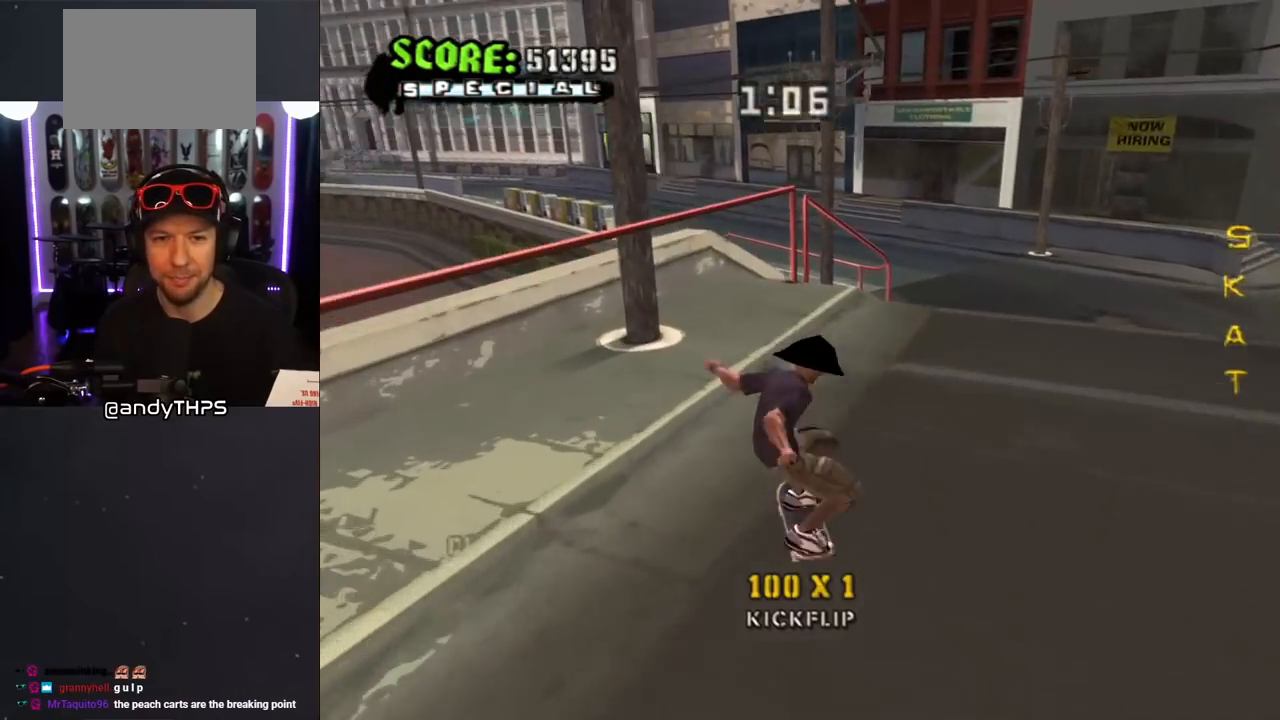
{"buttons": ["CROSS", "R1", "DPAD_LEFT"], "left_stick": "center", "right_stick": "center", "events": [[67, "CROSS", "down"], [67, "R1", "down"], [217, "L1", "up"], [300, "DPAD_DOWN", "up"]]}
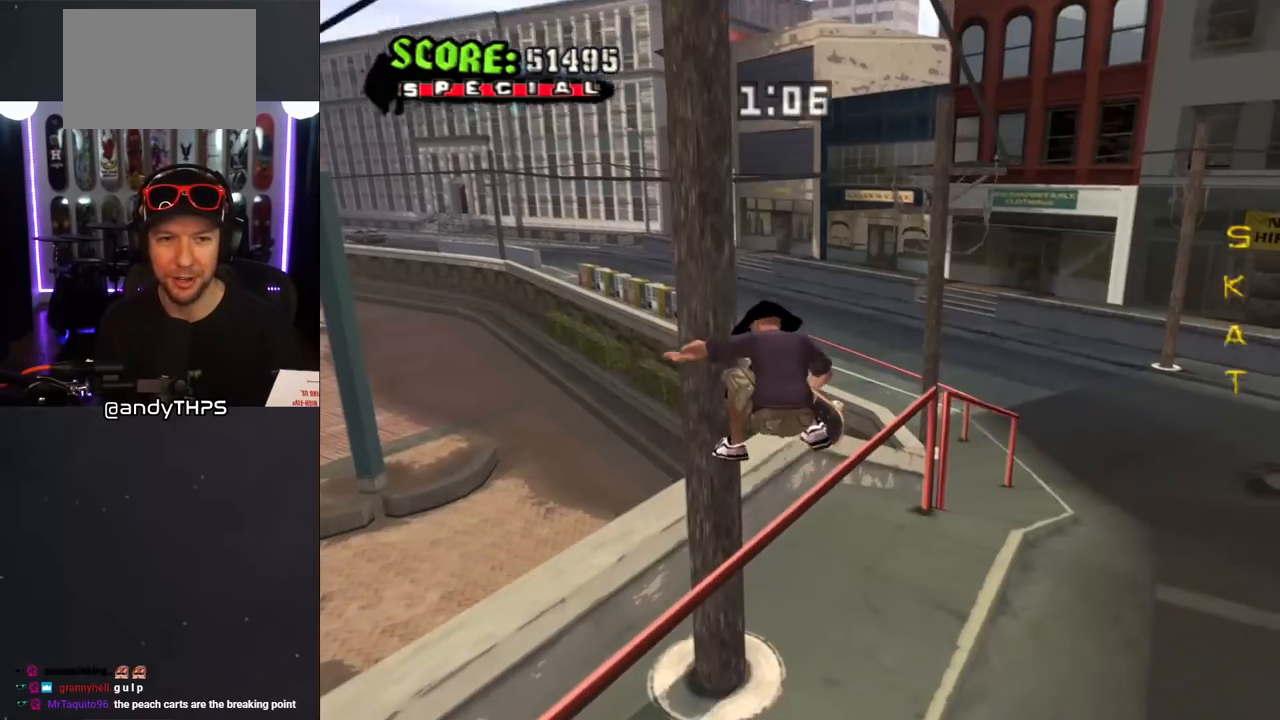
{"buttons": ["DPAD_DOWN", "DPAD_LEFT"], "left_stick": "center", "right_stick": "center", "events": [[50, "DPAD_UP", "down"], [100, "DPAD_UP", "up"], [117, "DPAD_UP", "down"], [150, "DPAD_UP", "up"], [233, "R1", "up"], [400, "DPAD_DOWN", "down"], [483, "CROSS", "up"]]}
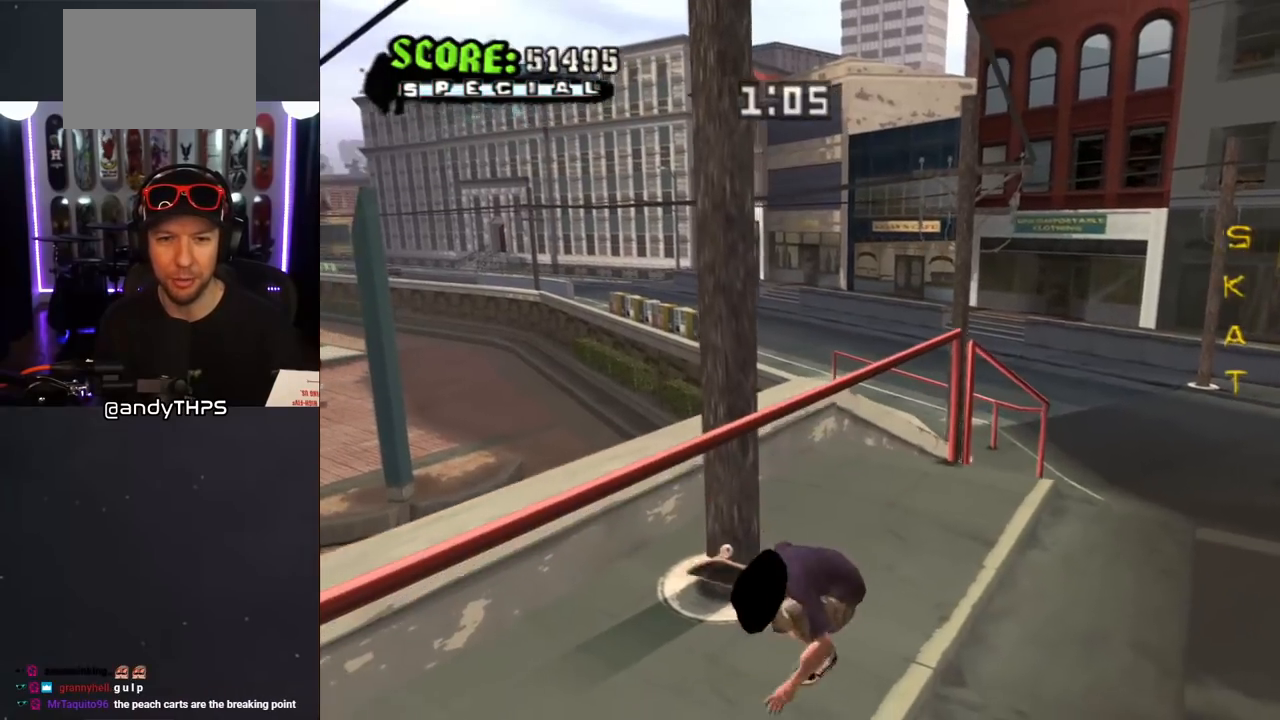
{"buttons": ["CROSS", "DPAD_UP", "DPAD_LEFT"], "left_stick": "center", "right_stick": "center", "events": [[50, "CROSS", "down"], [83, "DPAD_DOWN", "up"], [83, "DPAD_UP", "down"], [167, "DPAD_LEFT", "up"], [417, "DPAD_LEFT", "down"]]}
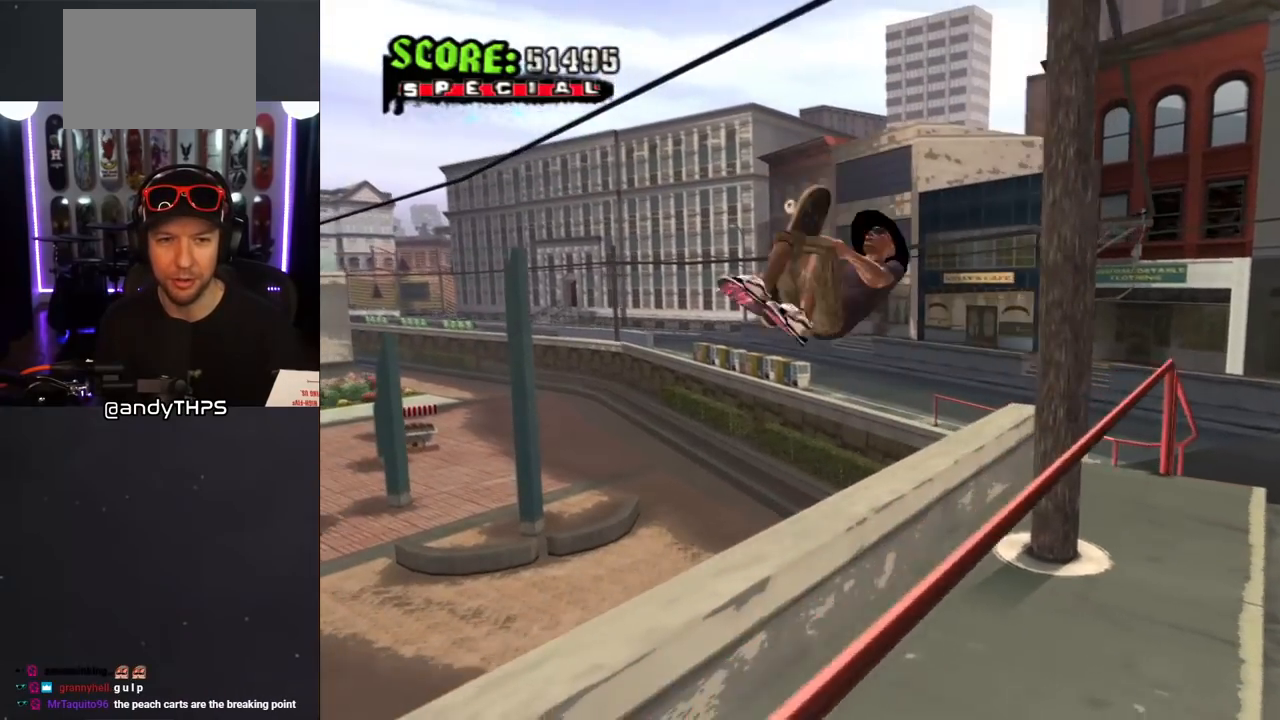
{"buttons": ["CROSS", "DPAD_UP", "DPAD_LEFT"], "left_stick": "center", "right_stick": "center", "events": [[250, "DPAD_LEFT", "up"], [367, "DPAD_LEFT", "down"]]}
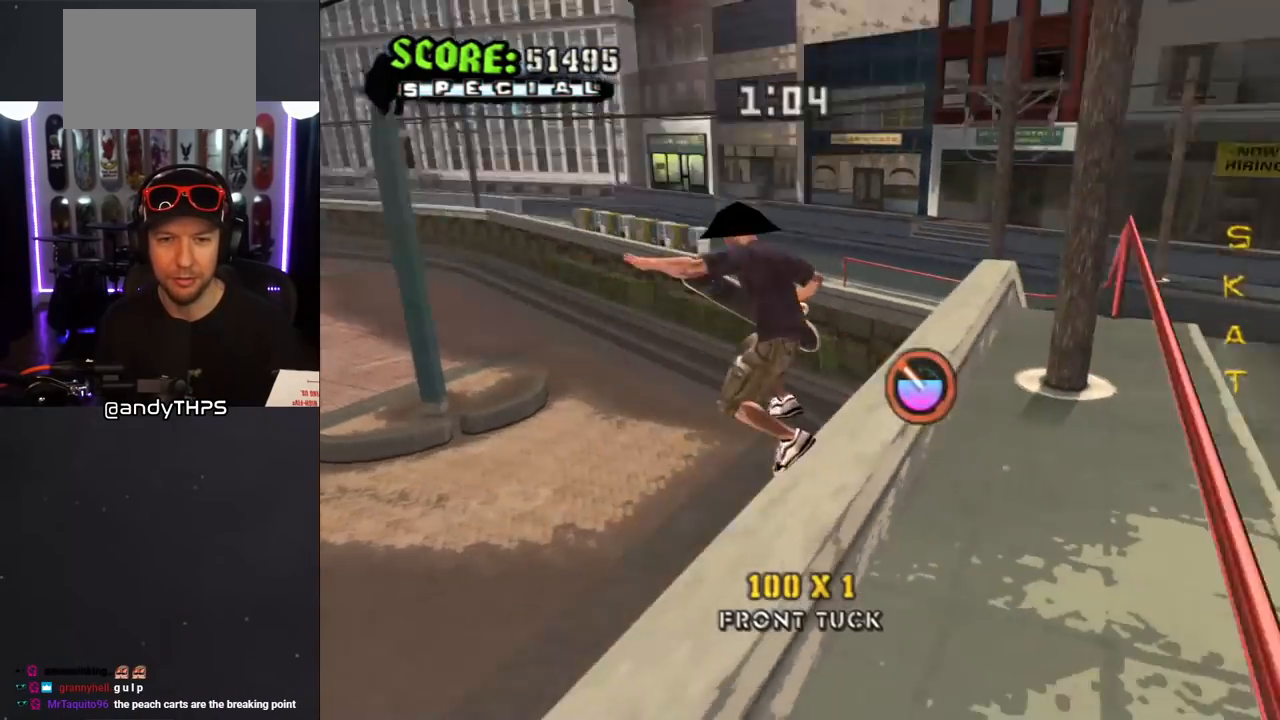
{"buttons": ["CROSS", "DPAD_DOWN", "DPAD_LEFT"], "left_stick": "center", "right_stick": "center", "events": [[83, "DPAD_LEFT", "up"], [133, "DPAD_RIGHT", "down"], [183, "DPAD_RIGHT", "up"], [300, "DPAD_LEFT", "down"], [383, "DPAD_UP", "up"], [417, "CROSS", "up"], [467, "DPAD_DOWN", "down"], [483, "CROSS", "down"]]}
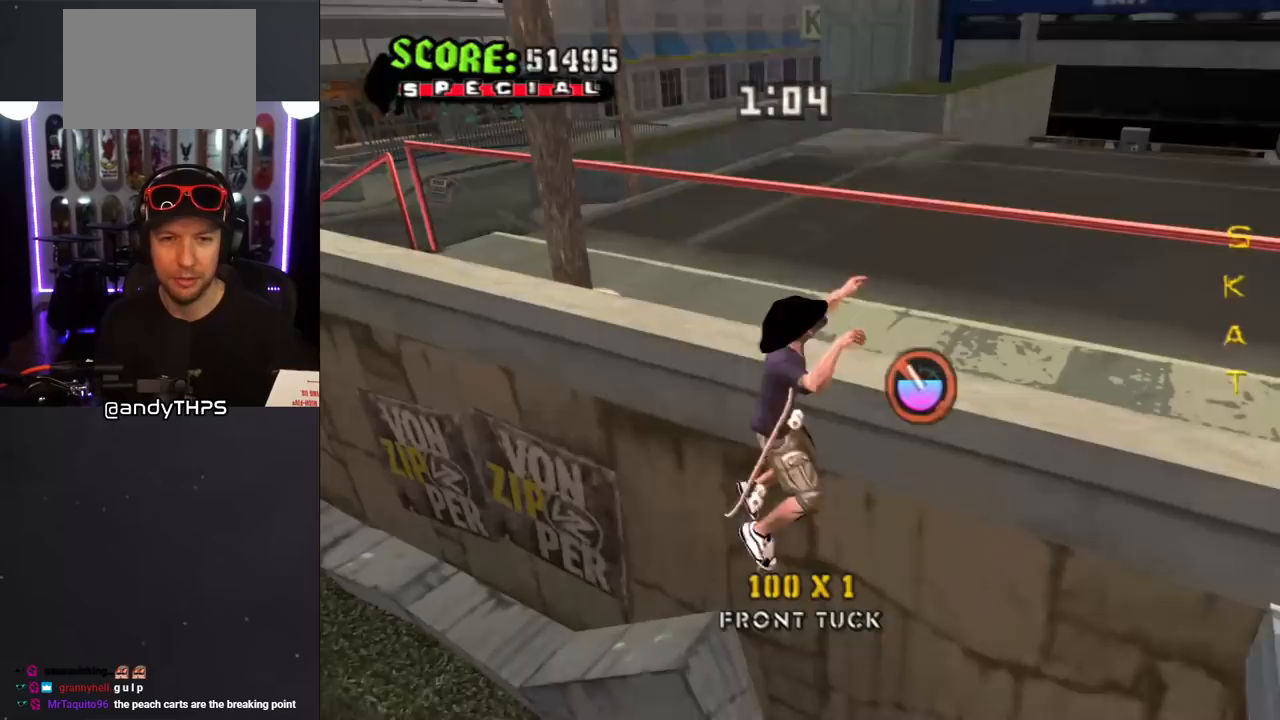
{"buttons": ["DPAD_DOWN", "DPAD_LEFT"], "left_stick": "center", "right_stick": "center", "events": [[67, "CROSS", "up"], [117, "CROSS", "down"], [217, "CROSS", "up"]]}
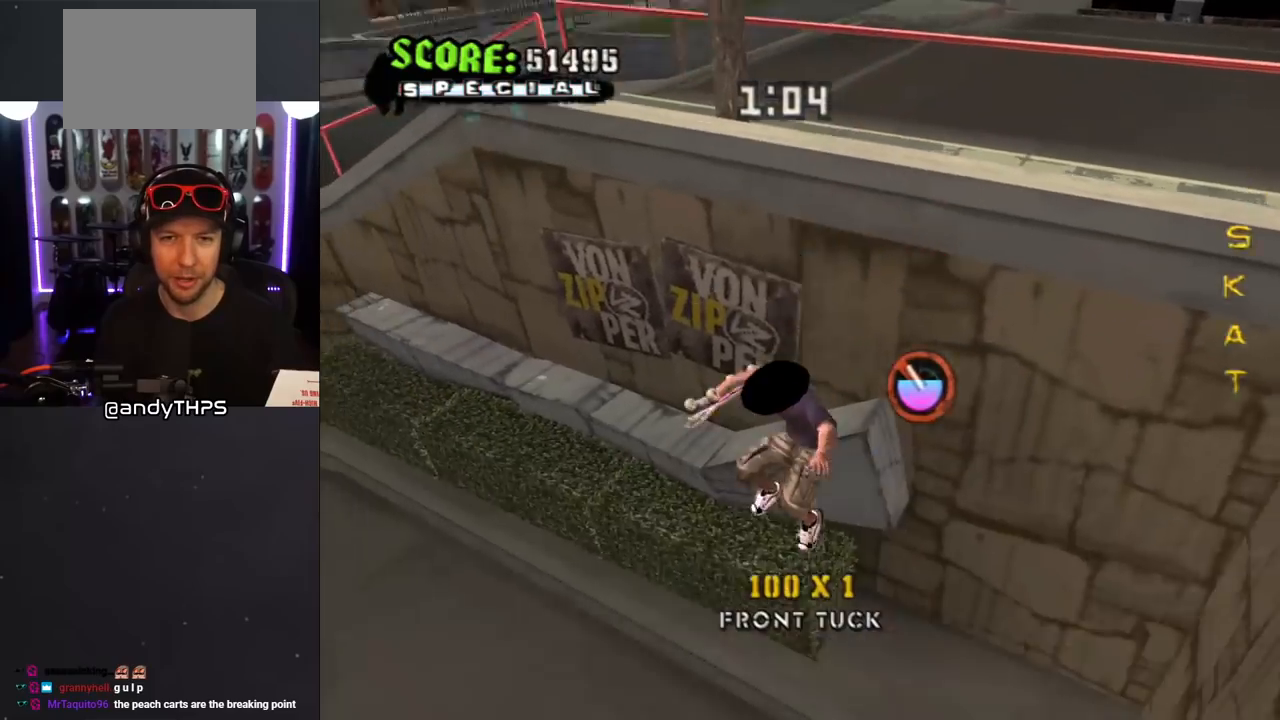
{"buttons": ["CROSS", "L1", "R1", "DPAD_UP", "DPAD_LEFT"], "left_stick": "center", "right_stick": "center", "events": [[17, "CROSS", "down"], [83, "DPAD_DOWN", "up"], [400, "L1", "down"], [450, "DPAD_UP", "down"], [450, "R1", "down"]]}
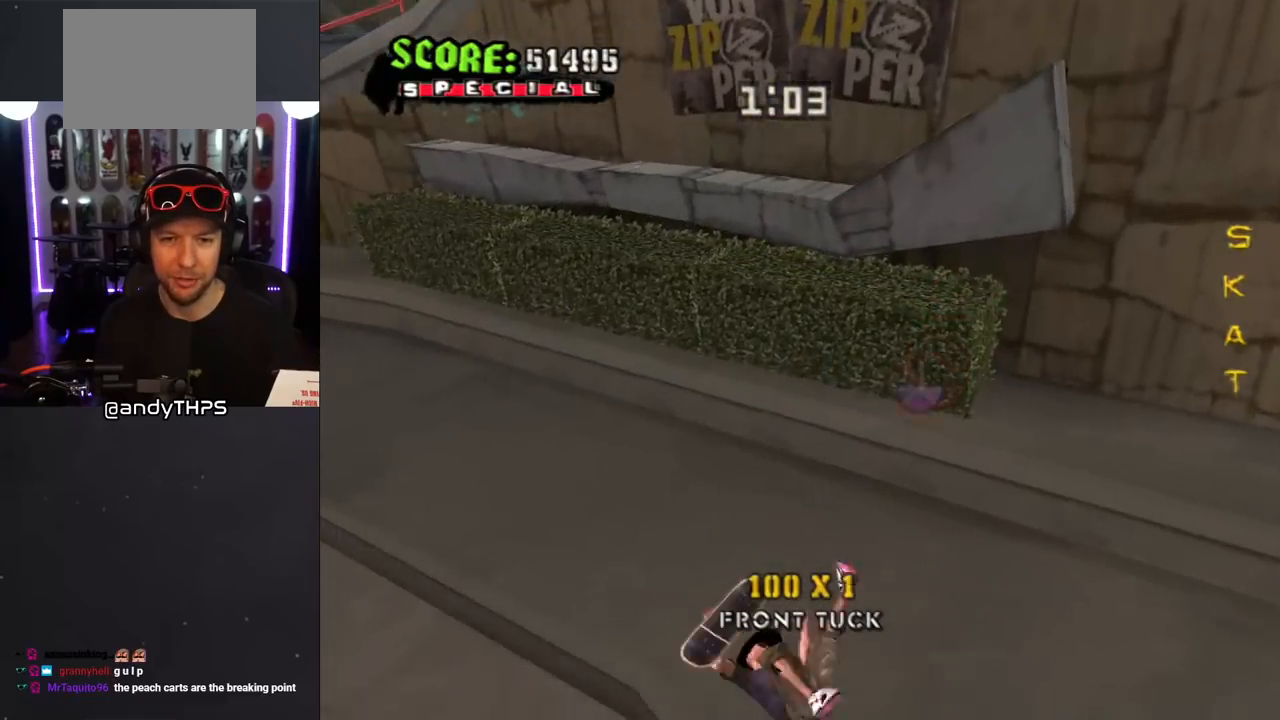
{"buttons": ["CROSS", "DPAD_UP", "DPAD_RIGHT"], "left_stick": "center", "right_stick": "center", "events": [[133, "R1", "up"], [183, "L1", "up"], [200, "DPAD_UP", "up"], [267, "DPAD_UP", "down"], [317, "DPAD_UP", "up"], [400, "DPAD_UP", "down"], [417, "DPAD_LEFT", "up"], [450, "DPAD_RIGHT", "down"]]}
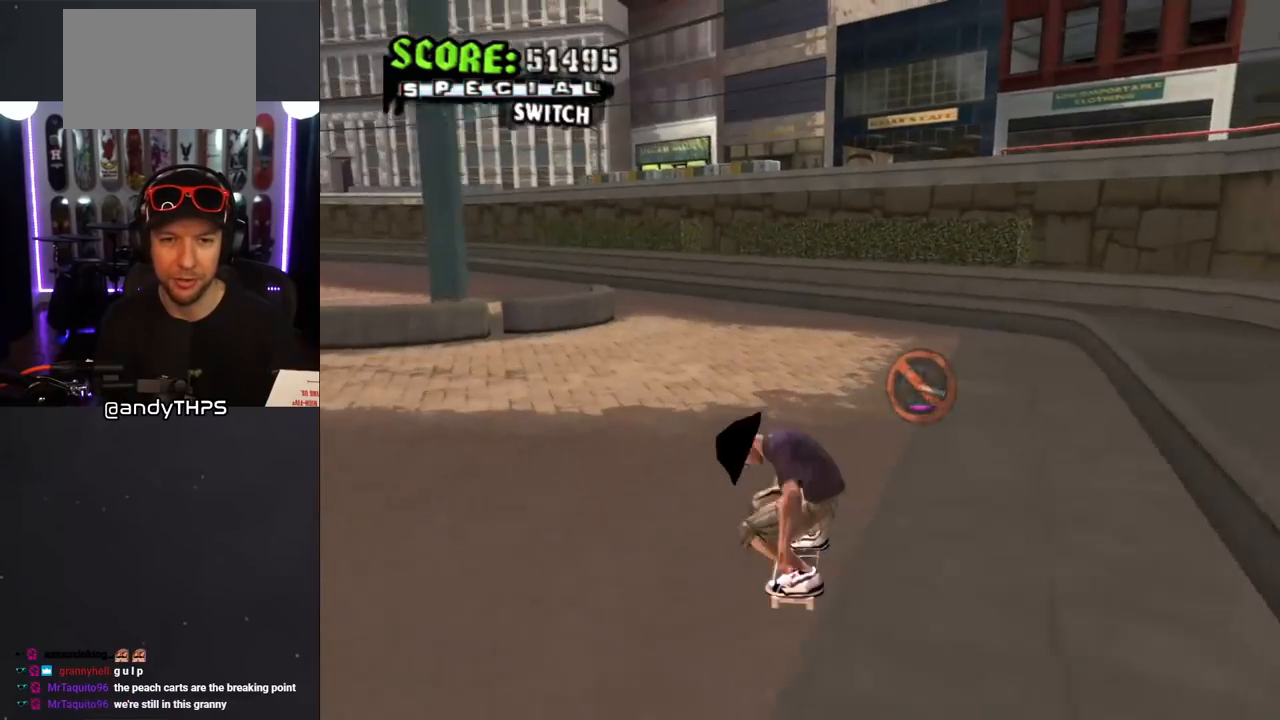
{"buttons": ["CROSS", "DPAD_DOWN", "DPAD_LEFT"], "left_stick": "center", "right_stick": "center", "events": [[50, "DPAD_UP", "up"], [67, "DPAD_DOWN", "down"], [183, "DPAD_DOWN", "up"], [183, "DPAD_RIGHT", "up"], [217, "DPAD_LEFT", "down"], [267, "DPAD_DOWN", "down"]]}
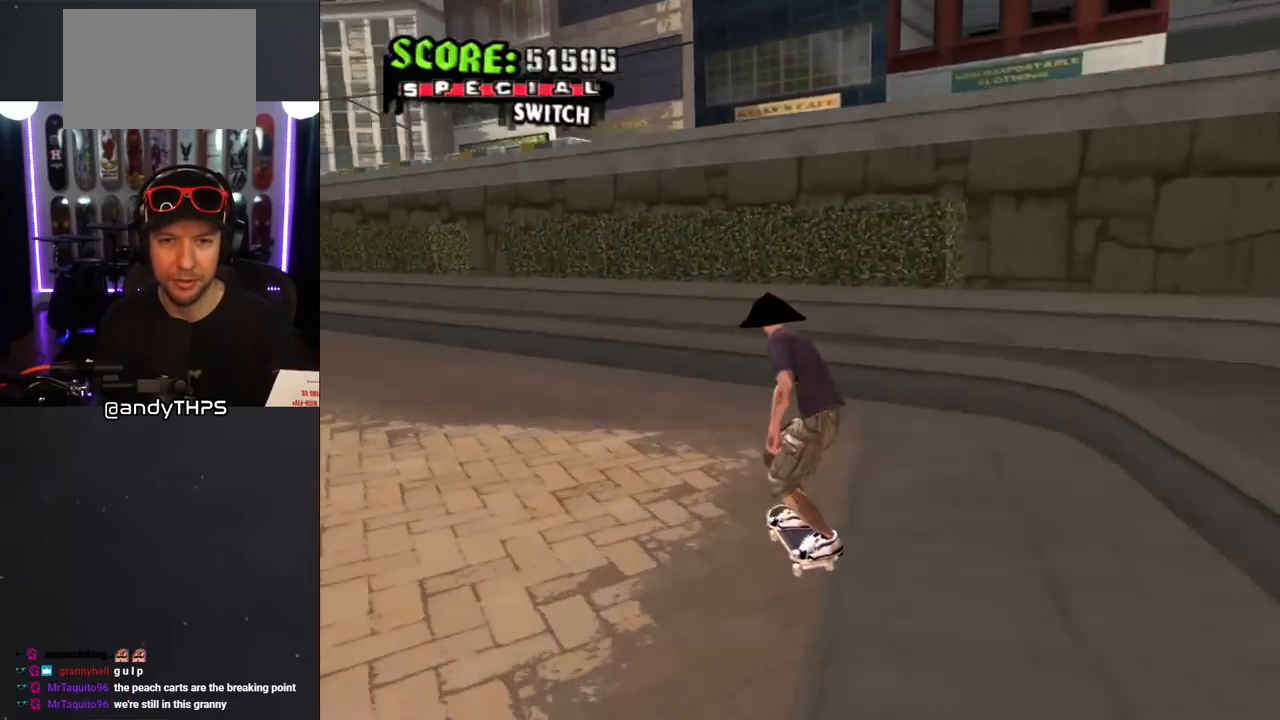
{"buttons": ["L1", "DPAD_UP", "DPAD_LEFT"], "left_stick": "center", "right_stick": "center", "events": [[350, "CROSS", "up"], [383, "DPAD_DOWN", "up"], [383, "L1", "down"], [467, "DPAD_UP", "down"]]}
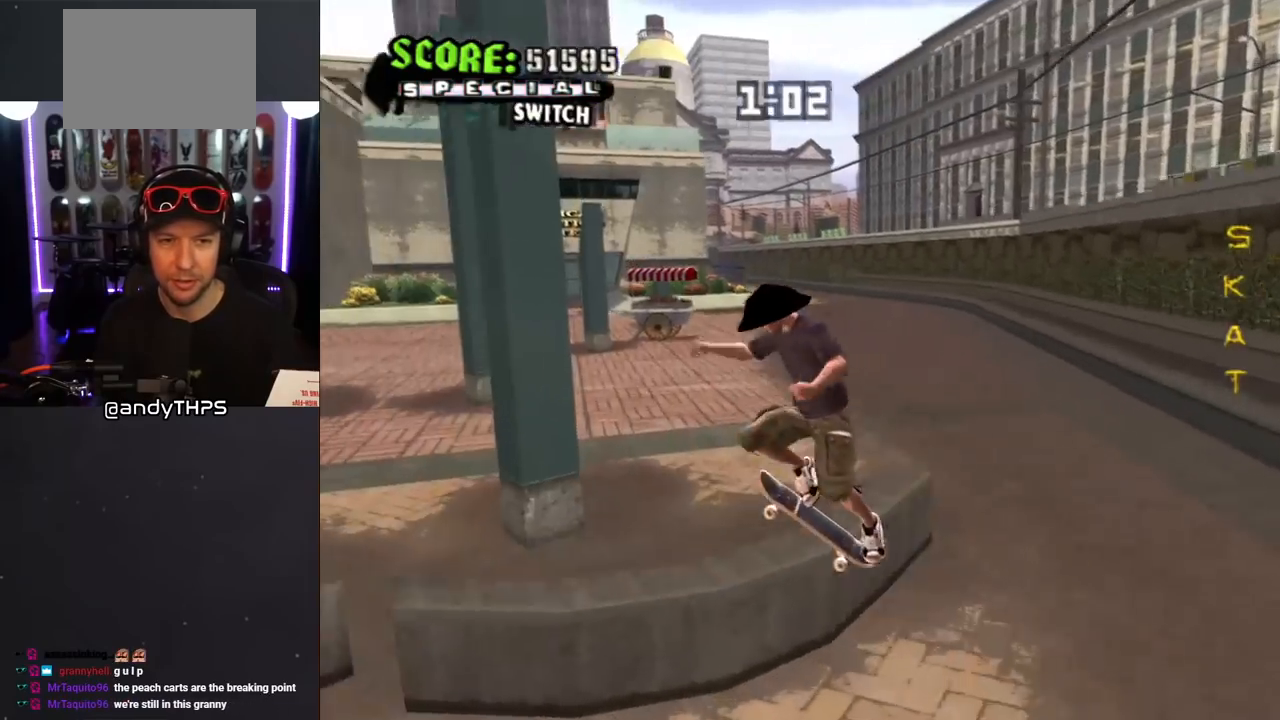
{"buttons": [], "left_stick": "center", "right_stick": "center", "events": [[50, "right_stick", "down-right"], [100, "DPAD_UP", "up"], [117, "DPAD_LEFT", "up"], [250, "right_stick", "center"], [283, "L1", "up"]]}
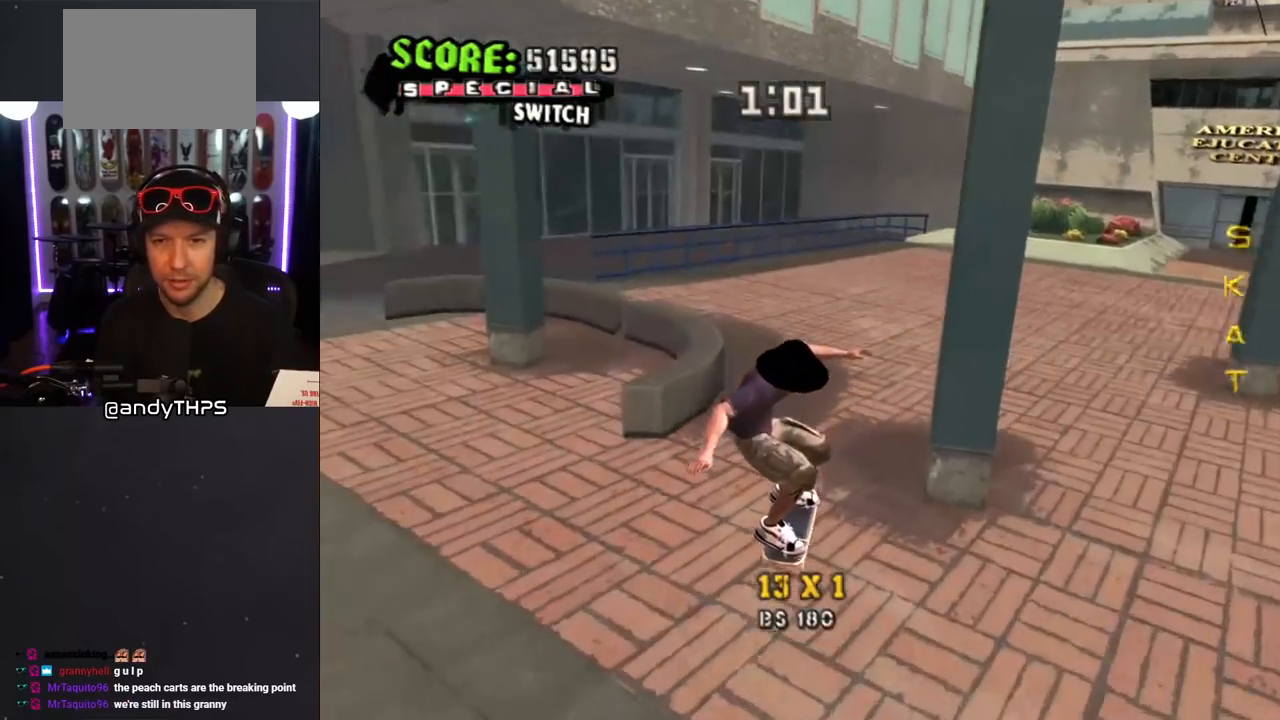
{"buttons": ["DPAD_DOWN", "DPAD_RIGHT"], "left_stick": "center", "right_stick": "center", "events": [[50, "DPAD_DOWN", "down"], [50, "DPAD_RIGHT", "down"], [200, "right_stick", "left"], [383, "right_stick", "center"]]}
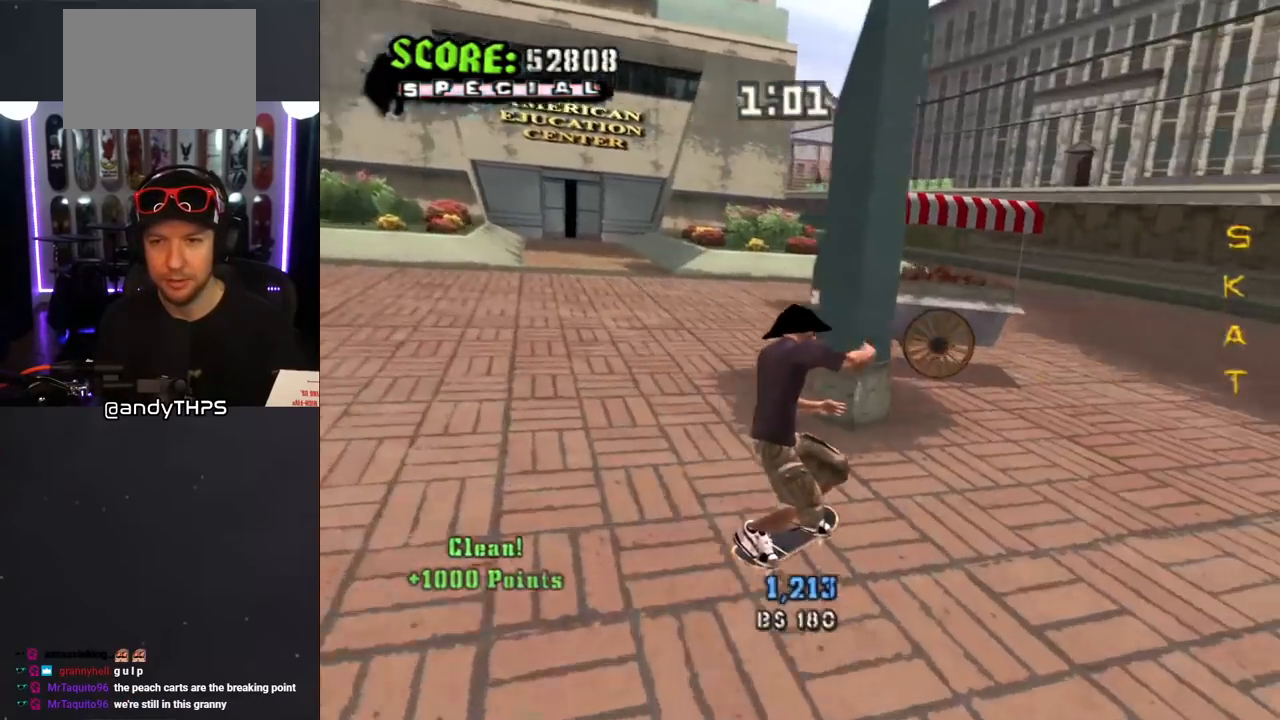
{"buttons": ["L1", "R1", "DPAD_DOWN", "DPAD_LEFT"], "left_stick": "center", "right_stick": "center", "events": [[83, "DPAD_RIGHT", "up"], [100, "DPAD_LEFT", "down"], [400, "L1", "down"], [417, "R1", "down"]]}
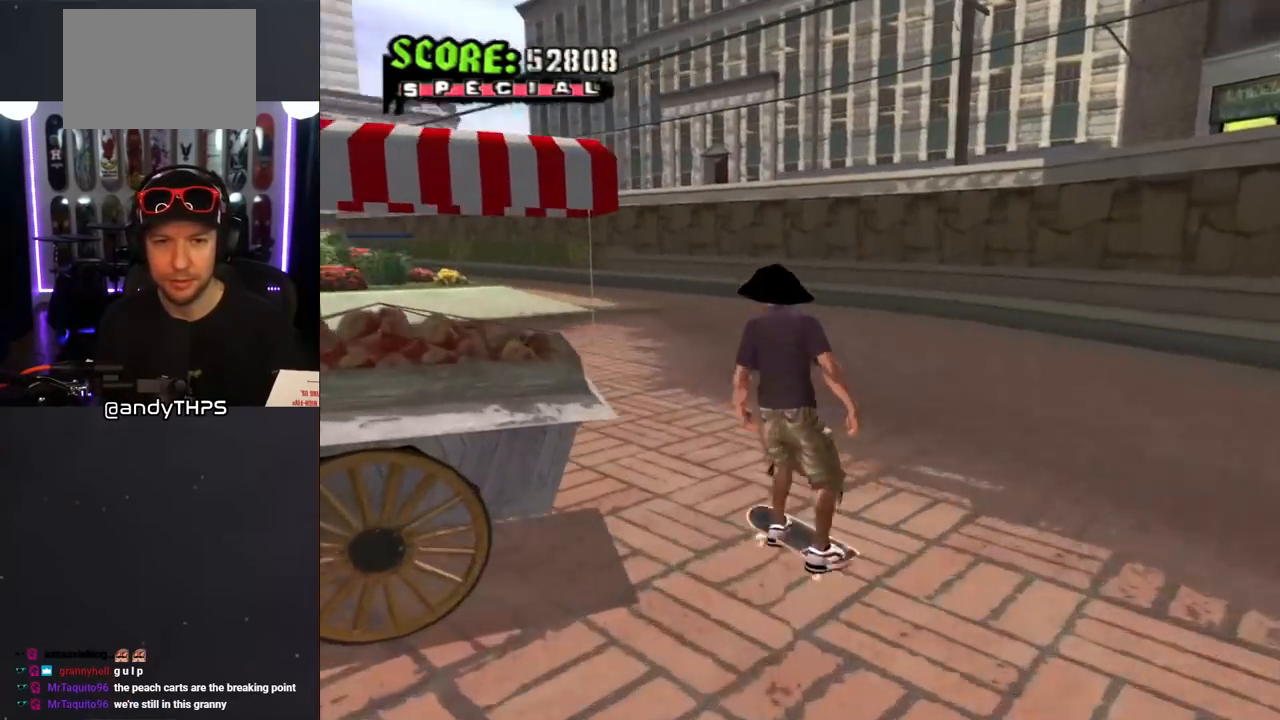
{"buttons": ["DPAD_UP", "DPAD_RIGHT"], "left_stick": "center", "right_stick": "center", "events": [[83, "L1", "up"], [83, "R1", "up"], [267, "DPAD_LEFT", "up"], [300, "DPAD_RIGHT", "down"], [467, "DPAD_DOWN", "up"], [500, "DPAD_UP", "down"]]}
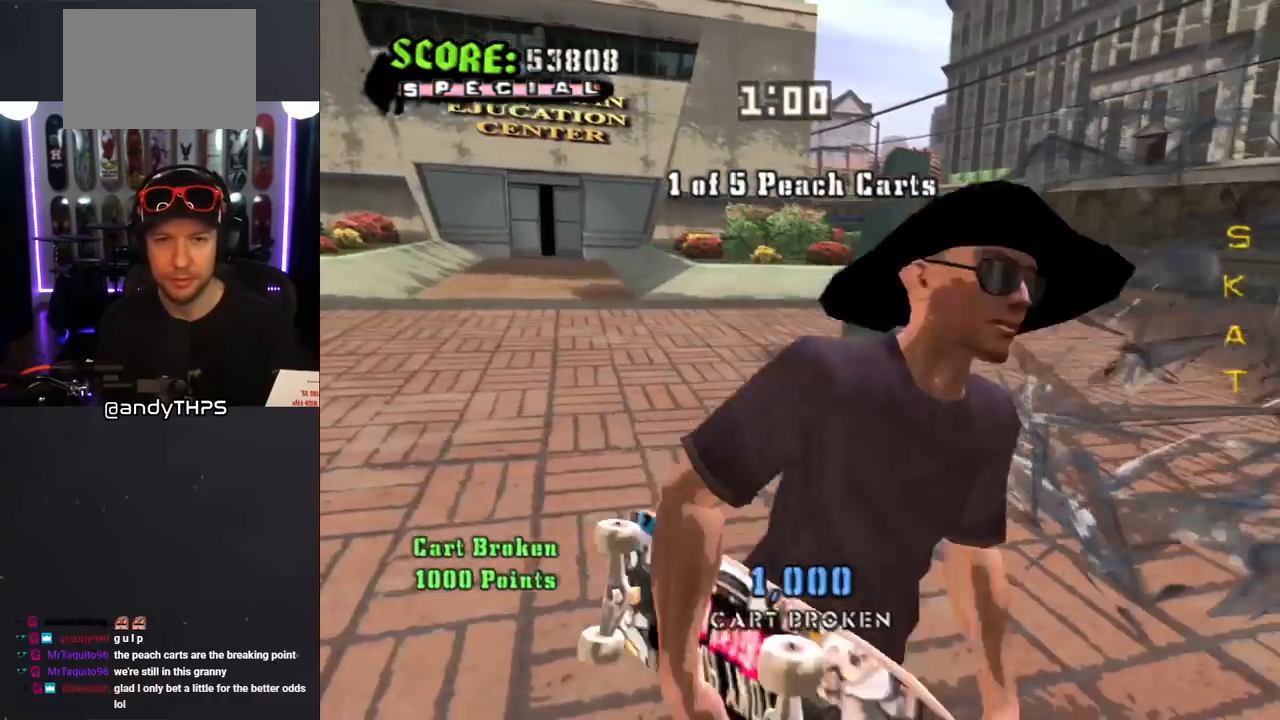
{"buttons": ["CROSS", "DPAD_UP"], "left_stick": "center", "right_stick": "center", "events": [[33, "CROSS", "down"], [200, "L1", "down"], [267, "R1", "down"], [467, "R1", "up"], [483, "L1", "up"], [500, "DPAD_RIGHT", "up"]]}
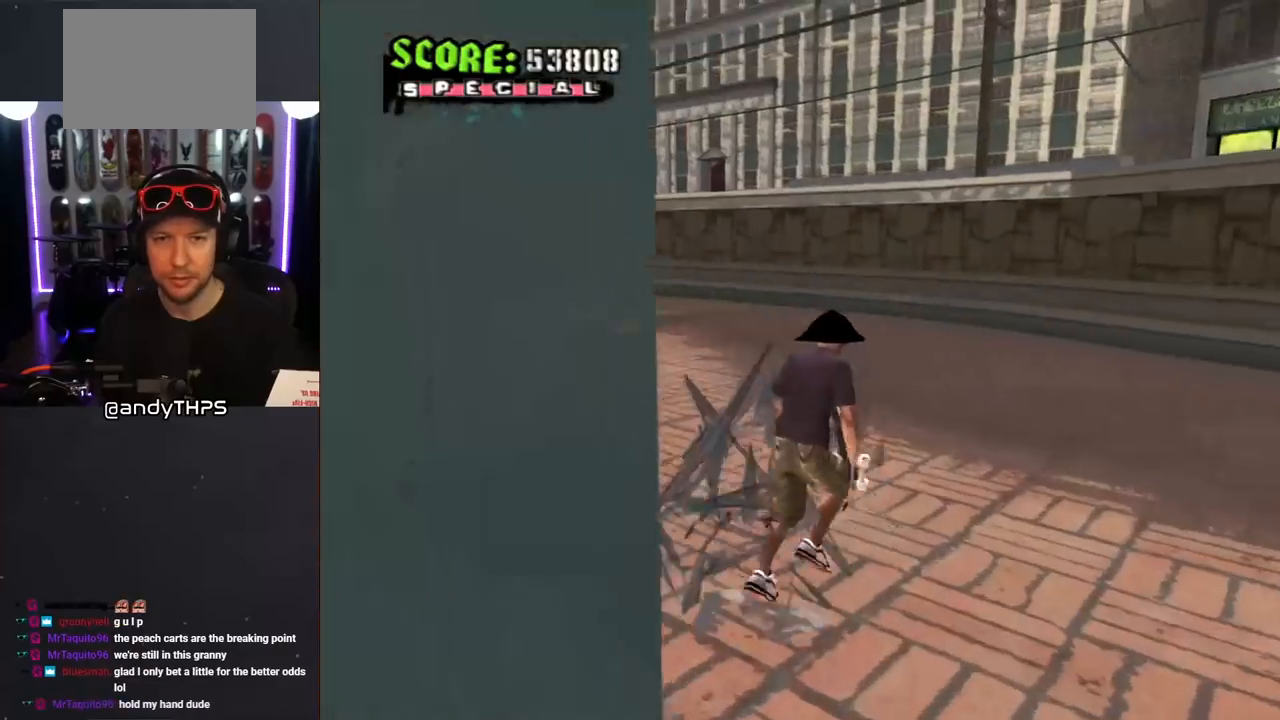
{"buttons": ["CROSS"], "left_stick": "center", "right_stick": "center", "events": [[83, "DPAD_LEFT", "down"], [183, "DPAD_UP", "up"], [417, "DPAD_LEFT", "up"]]}
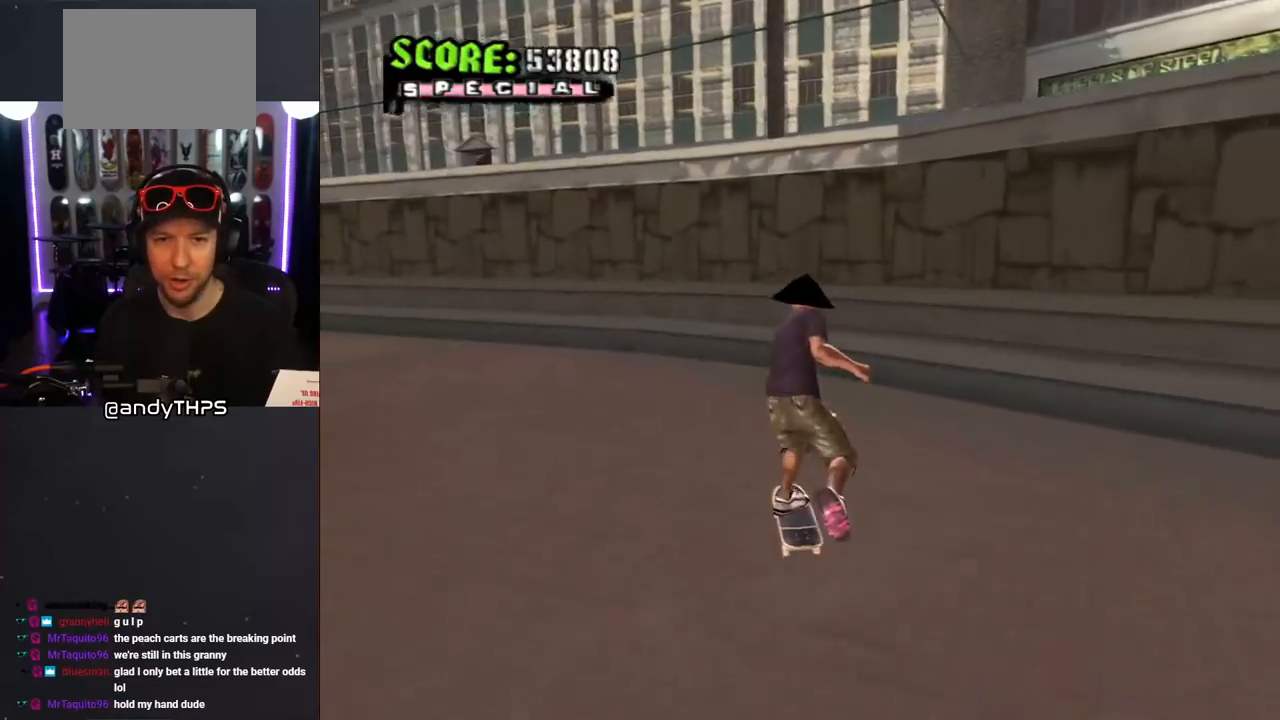
{"buttons": ["TRIANGLE"], "left_stick": "center", "right_stick": "center", "events": [[50, "DPAD_LEFT", "down"], [183, "DPAD_LEFT", "up"], [267, "DPAD_LEFT", "down"], [400, "DPAD_LEFT", "up"], [433, "TRIANGLE", "down"], [483, "CROSS", "up"]]}